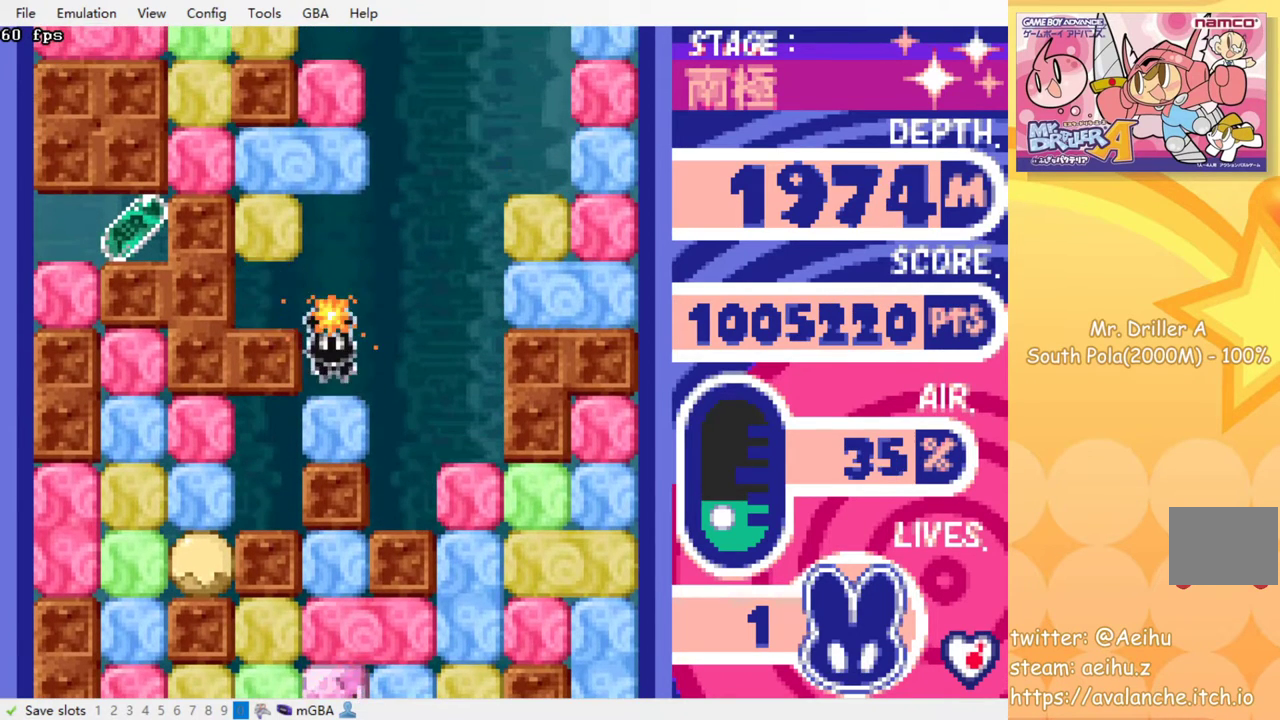
Gameplay with a controller (PlayStation layout); each line is a JSON object with the inputs held at the frame after it. "events" lists button and stick changes between this image and that frame as [ms after this image, input, new state], when the widget could be followed in between. Not read: L3 R3 left_stick right_stick.
{"buttons": [], "events": [[50, "DPAD_UP", "up"]]}
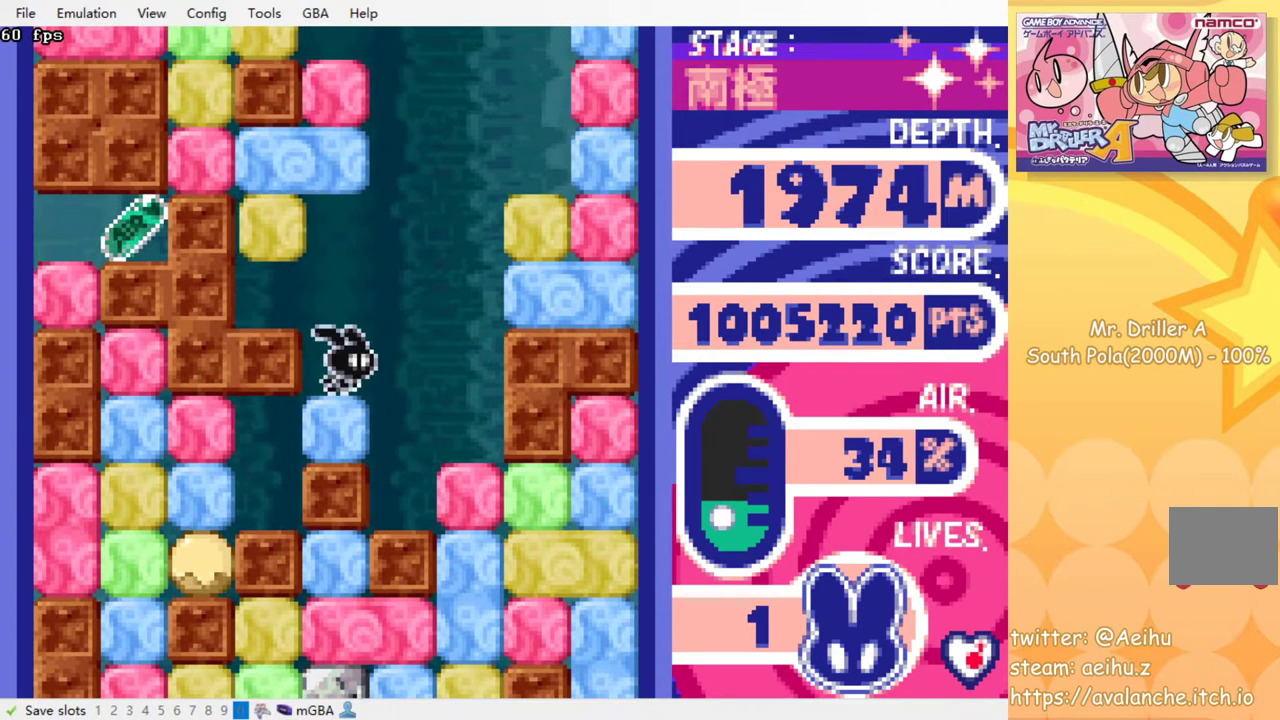
{"buttons": ["SQUARE", "DPAD_UP"], "events": [[350, "DPAD_UP", "down"], [450, "SQUARE", "down"]]}
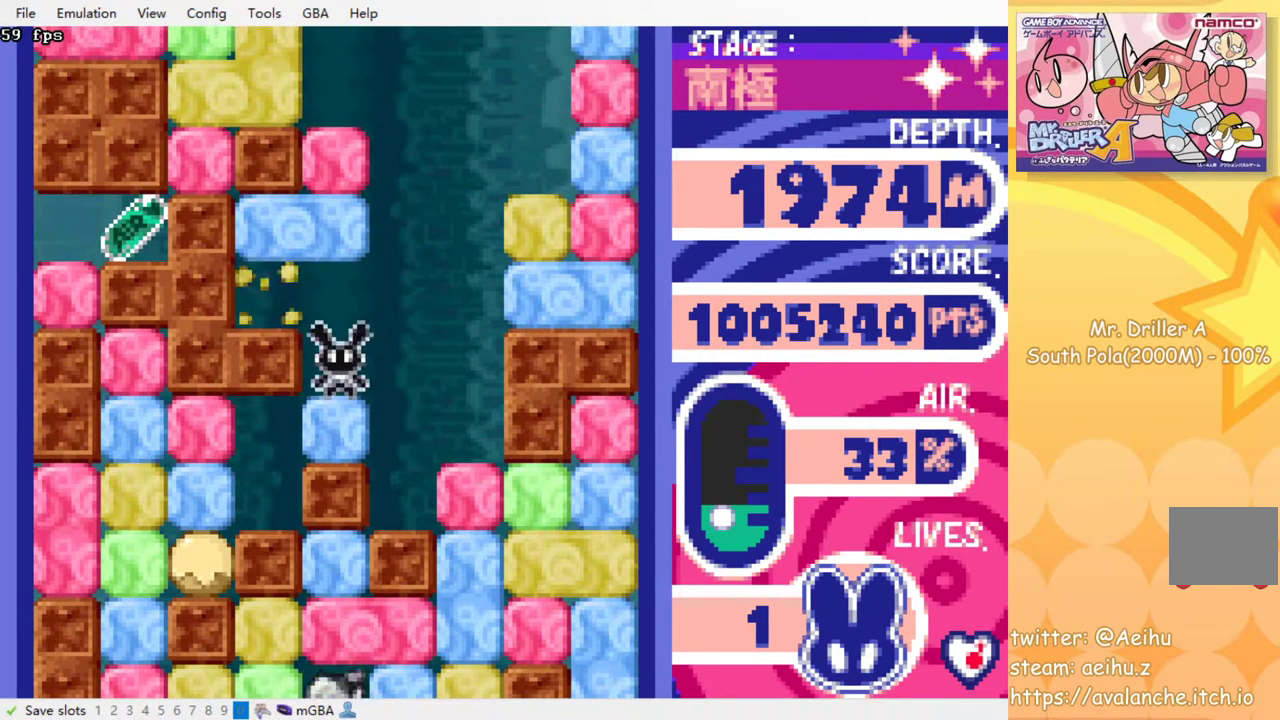
{"buttons": ["DPAD_RIGHT"], "events": [[67, "SQUARE", "up"], [83, "DPAD_UP", "up"], [500, "DPAD_RIGHT", "down"]]}
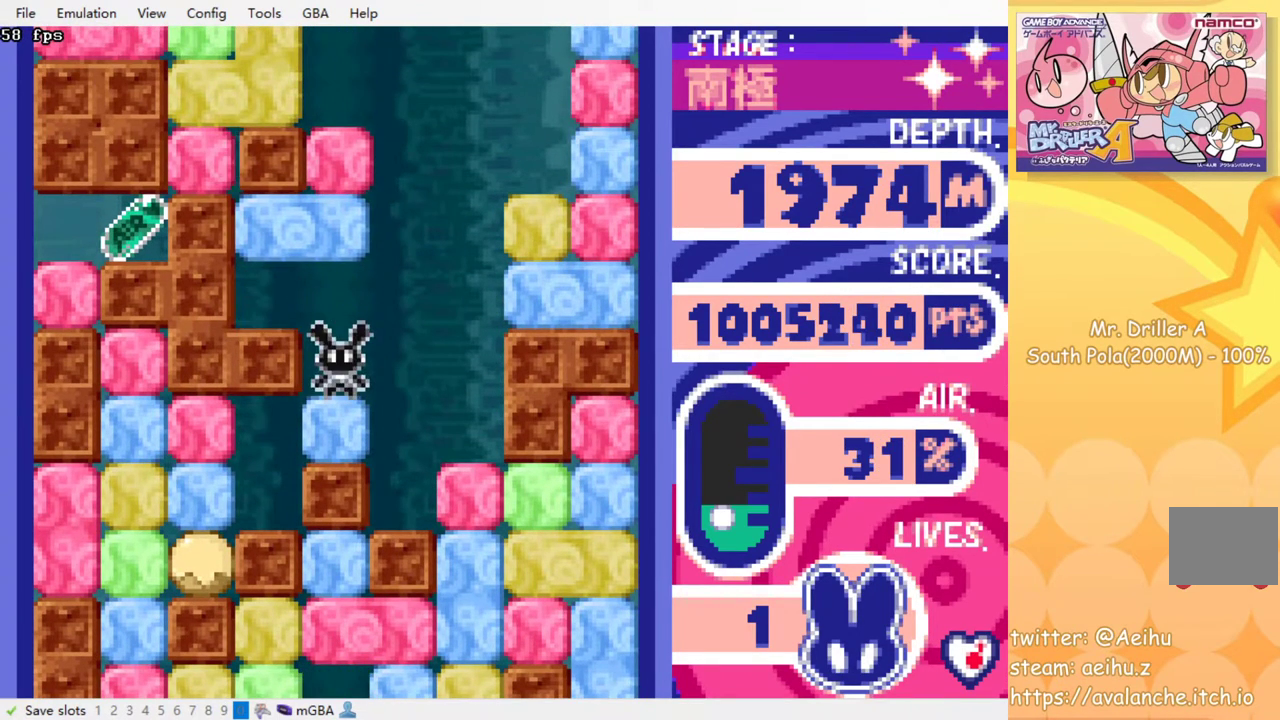
{"buttons": [], "events": [[150, "DPAD_RIGHT", "up"]]}
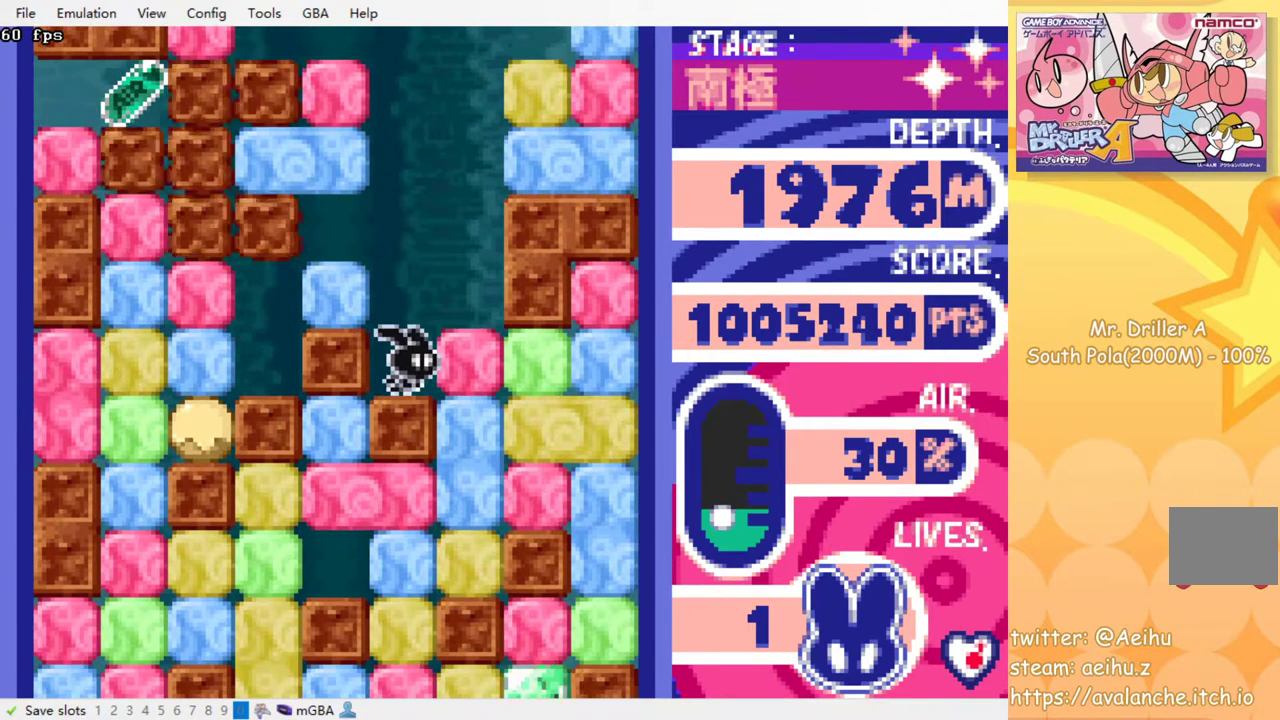
{"buttons": [], "events": []}
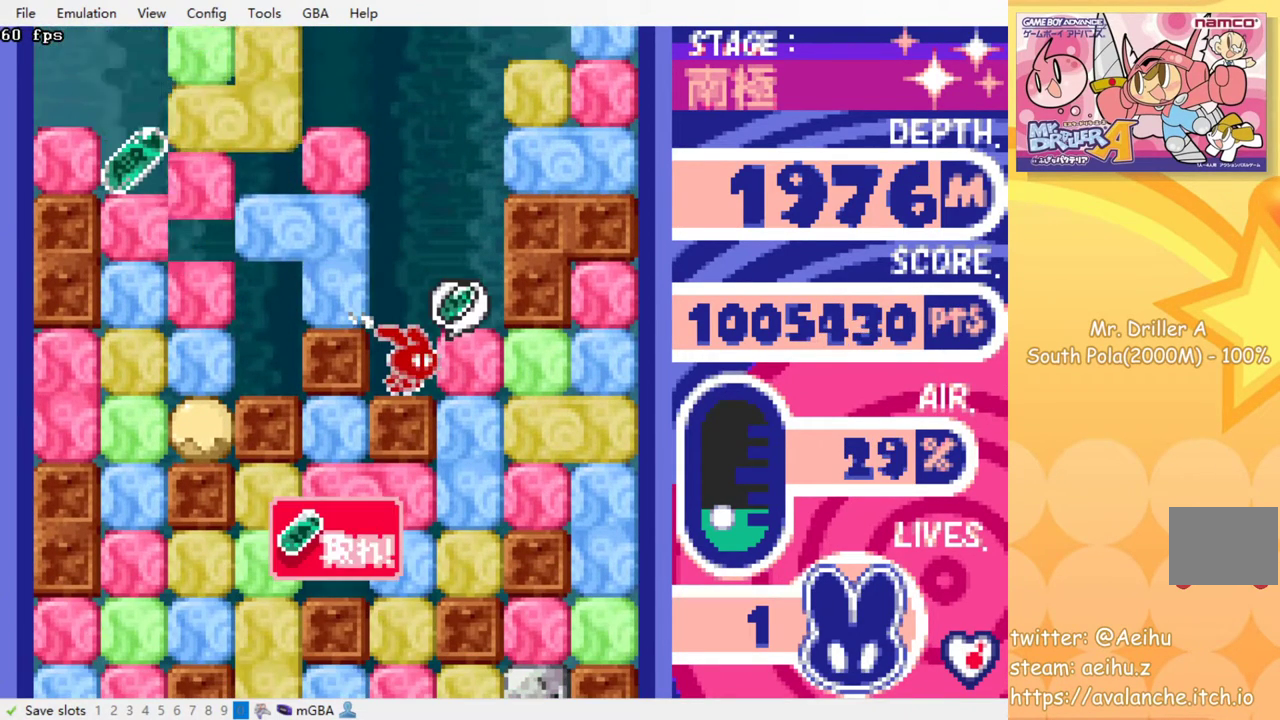
{"buttons": ["DPAD_UP"], "events": [[117, "DPAD_LEFT", "down"], [217, "SQUARE", "down"], [267, "SQUARE", "up"], [317, "DPAD_UP", "down"], [333, "DPAD_LEFT", "up"]]}
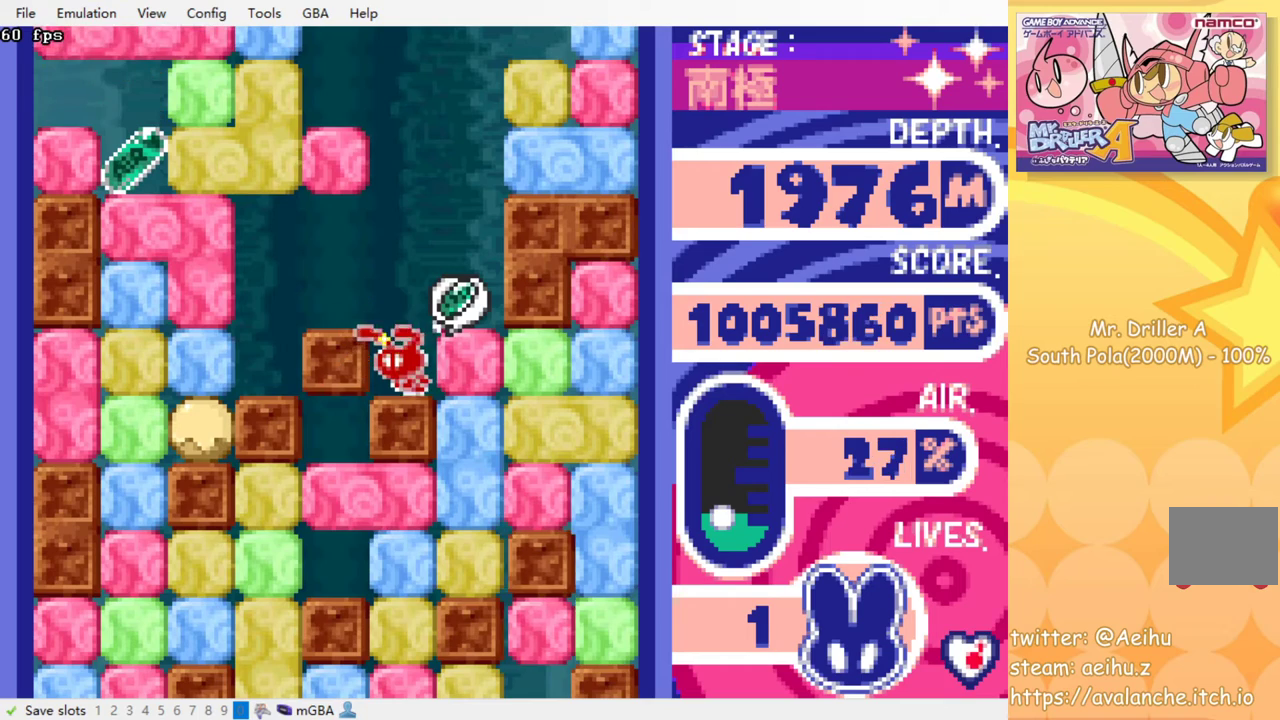
{"buttons": [], "events": [[167, "DPAD_UP", "up"]]}
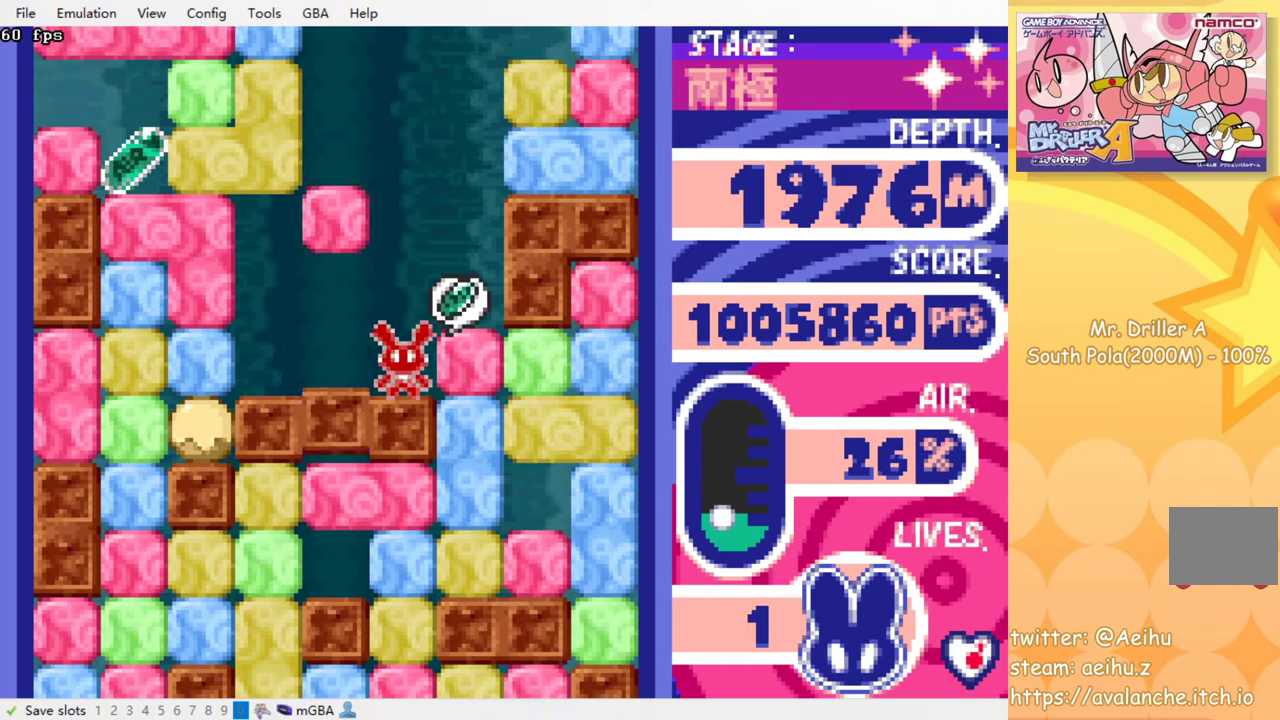
{"buttons": ["DPAD_LEFT"], "events": [[300, "DPAD_LEFT", "down"]]}
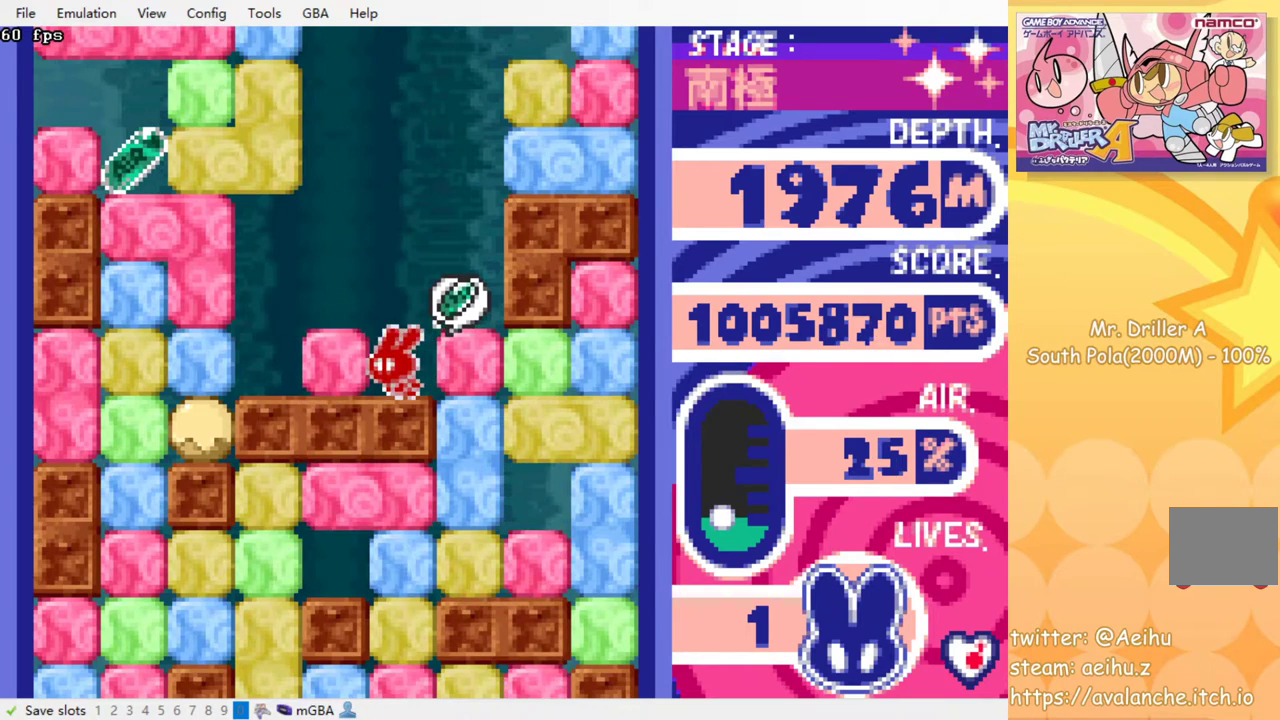
{"buttons": ["SQUARE", "DPAD_LEFT"], "events": [[450, "SQUARE", "down"]]}
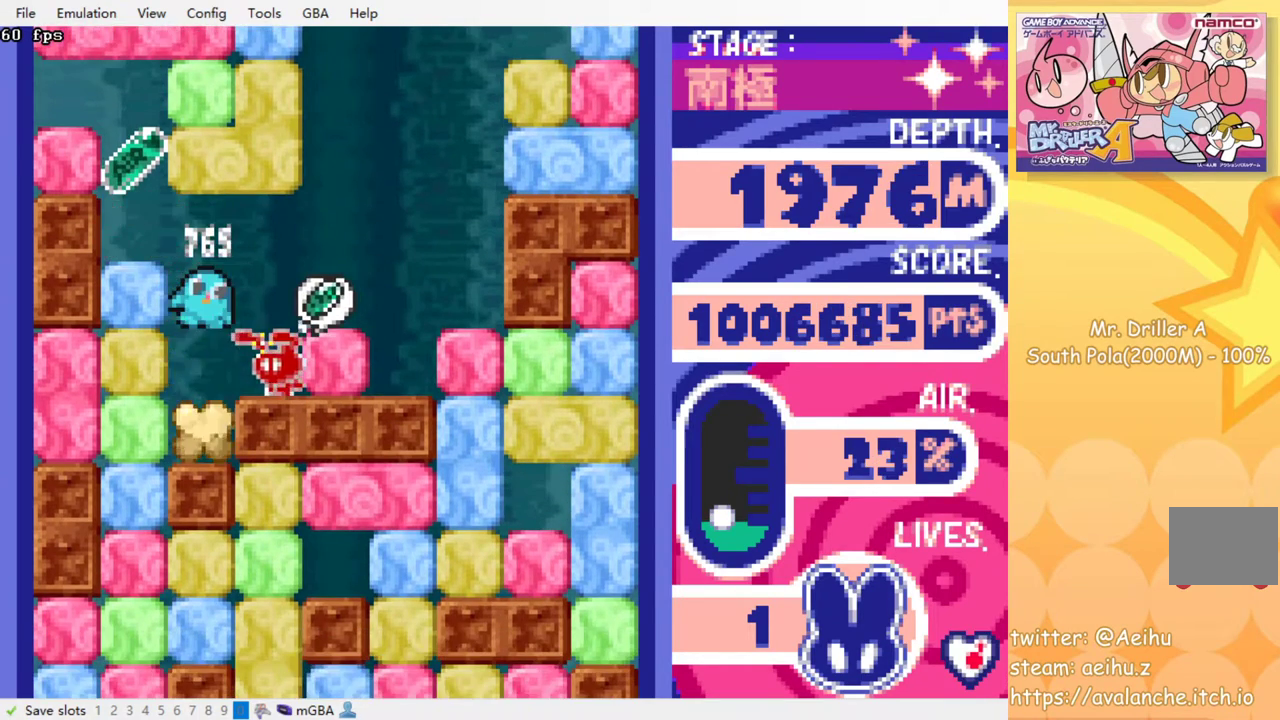
{"buttons": ["DPAD_LEFT"], "events": [[50, "SQUARE", "up"], [83, "DPAD_LEFT", "up"], [183, "DPAD_LEFT", "down"], [350, "SQUARE", "down"], [433, "SQUARE", "up"]]}
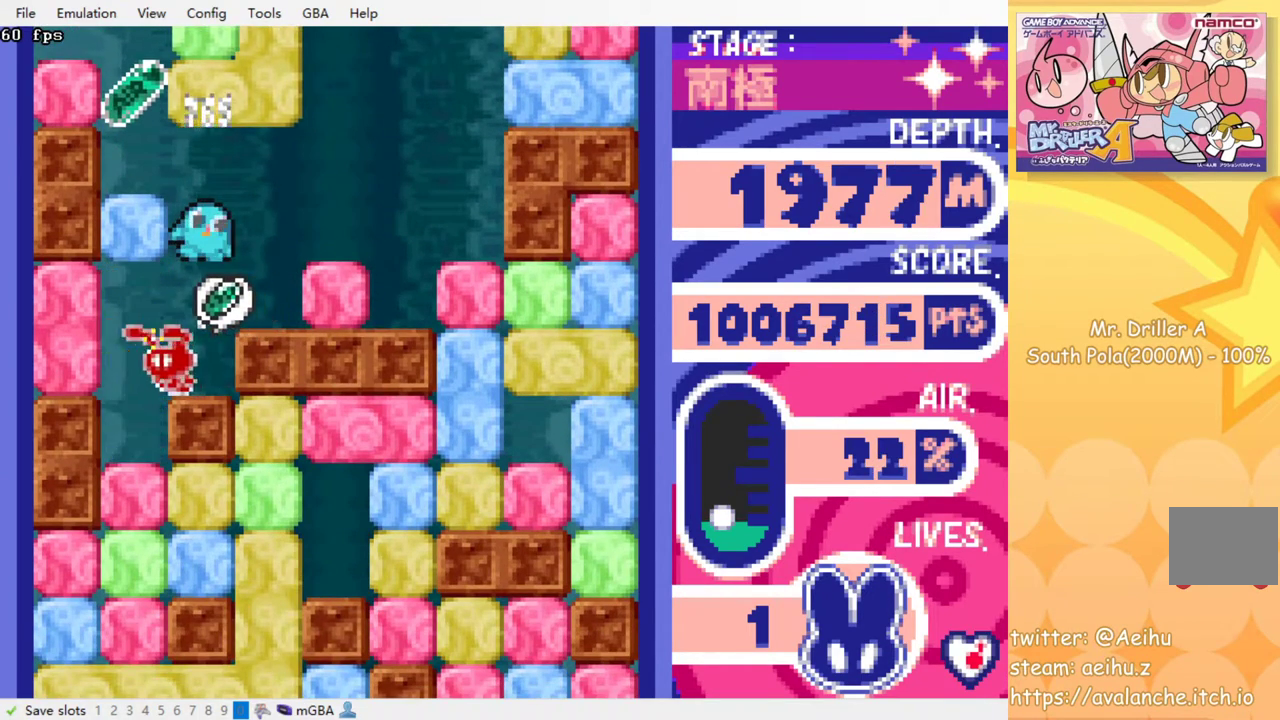
{"buttons": ["DPAD_DOWN"], "events": [[117, "DPAD_UP", "down"], [133, "DPAD_LEFT", "up"], [233, "DPAD_UP", "up"], [433, "DPAD_DOWN", "down"]]}
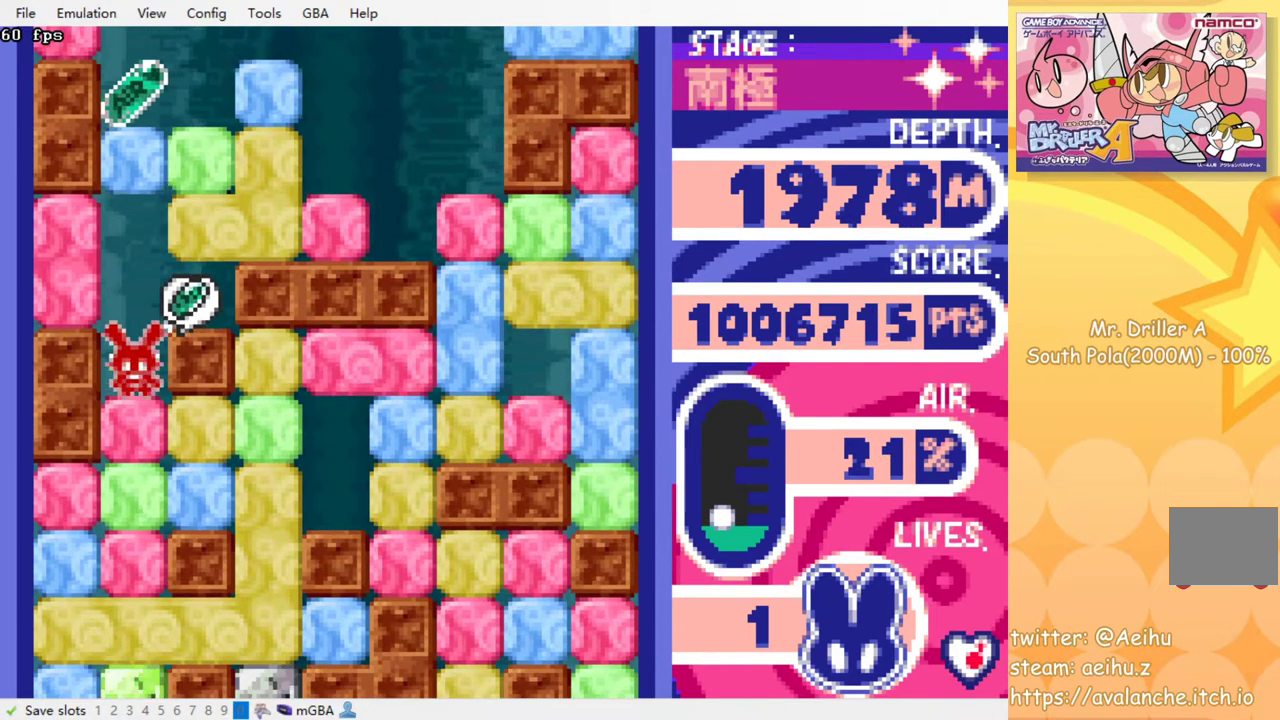
{"buttons": ["DPAD_RIGHT"], "events": [[17, "SQUARE", "down"], [133, "DPAD_DOWN", "up"], [133, "SQUARE", "up"], [217, "DPAD_RIGHT", "down"], [300, "SQUARE", "down"], [367, "SQUARE", "up"]]}
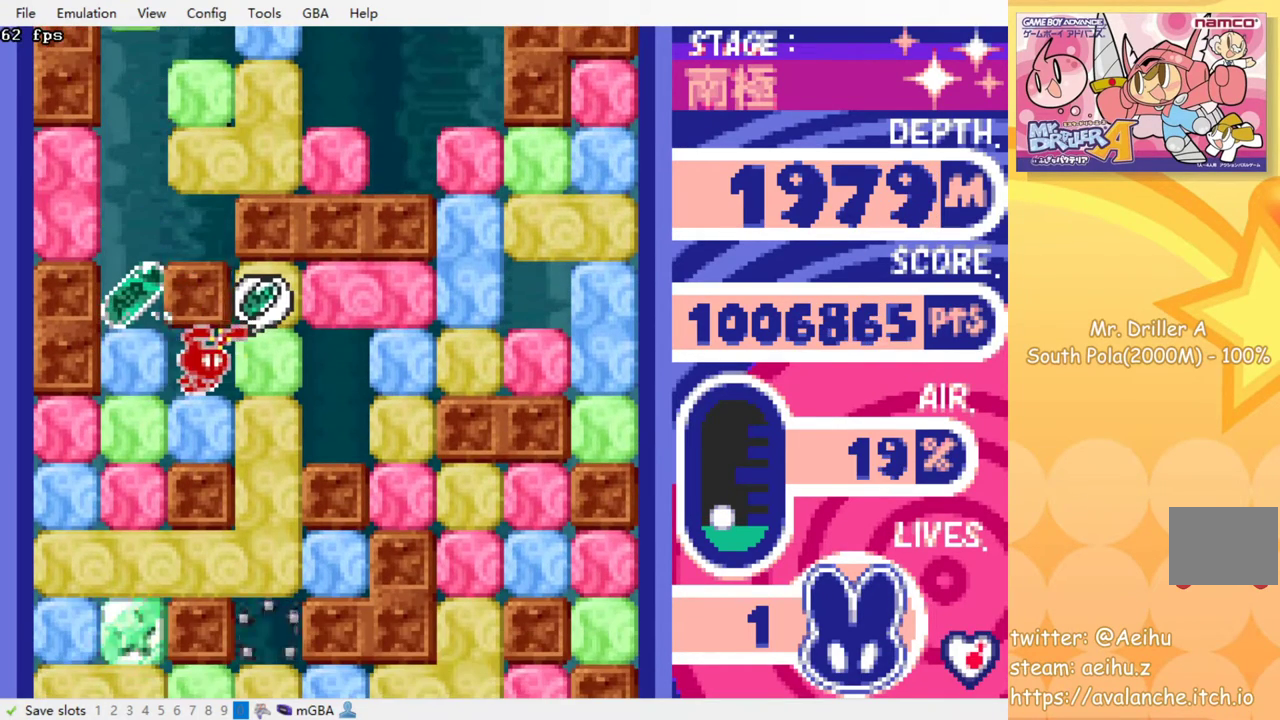
{"buttons": ["DPAD_LEFT"], "events": [[17, "DPAD_RIGHT", "up"], [83, "DPAD_LEFT", "down"], [183, "SQUARE", "down"], [283, "SQUARE", "up"]]}
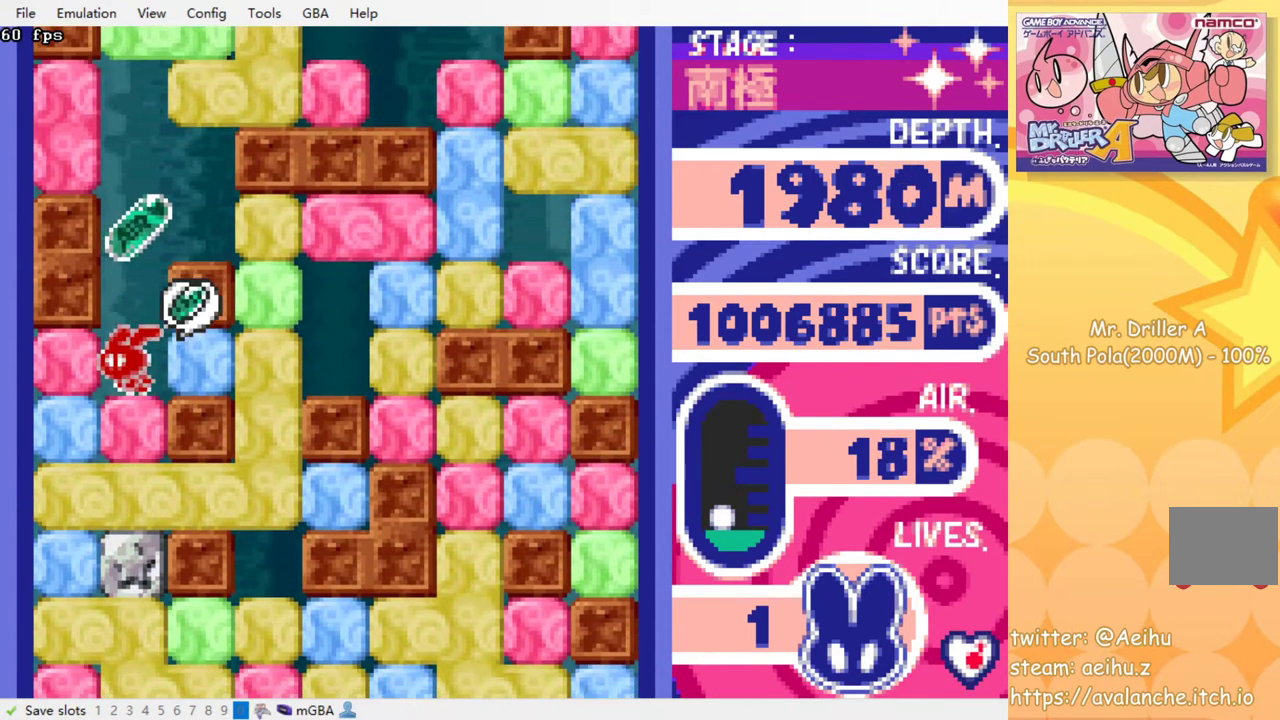
{"buttons": ["SQUARE", "DPAD_DOWN"], "events": [[17, "DPAD_DOWN", "down"], [17, "DPAD_LEFT", "up"], [117, "SQUARE", "down"], [233, "SQUARE", "up"], [500, "SQUARE", "down"]]}
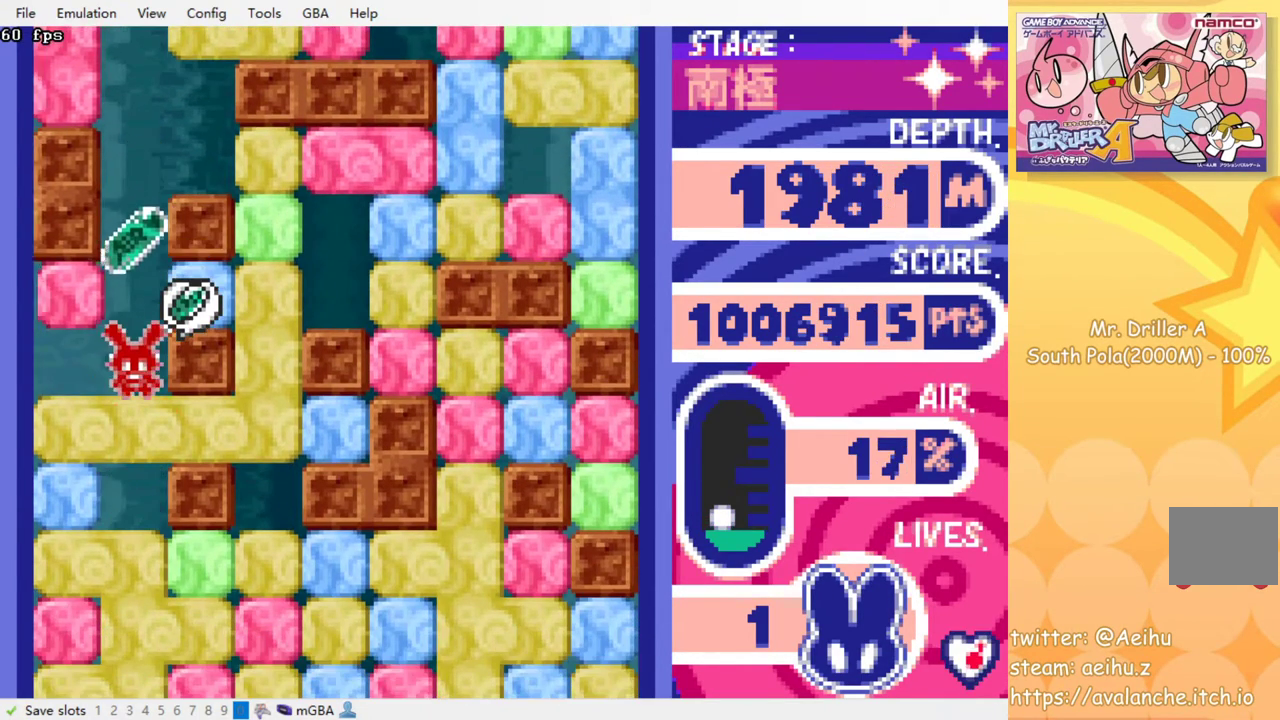
{"buttons": ["DPAD_DOWN"], "events": [[83, "SQUARE", "up"], [367, "SQUARE", "down"], [450, "SQUARE", "up"]]}
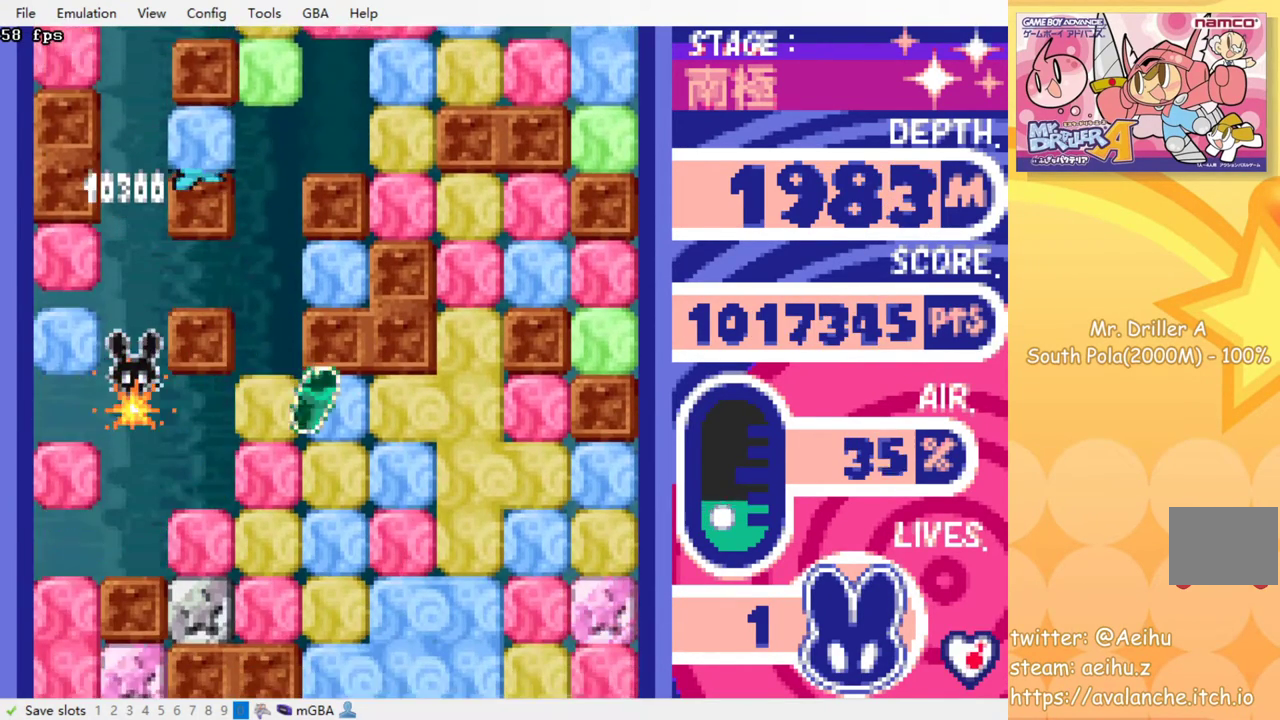
{"buttons": [], "events": [[217, "DPAD_DOWN", "up"]]}
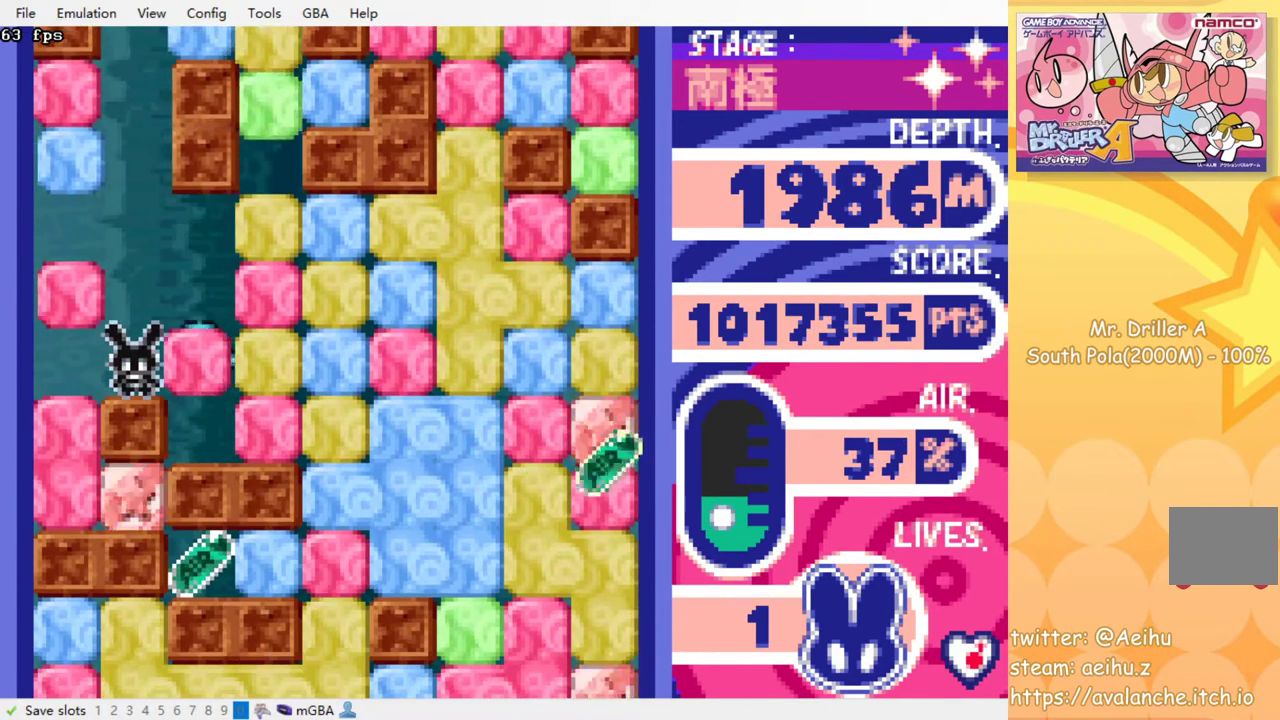
{"buttons": [], "events": [[83, "SQUARE", "down"], [133, "SQUARE", "up"]]}
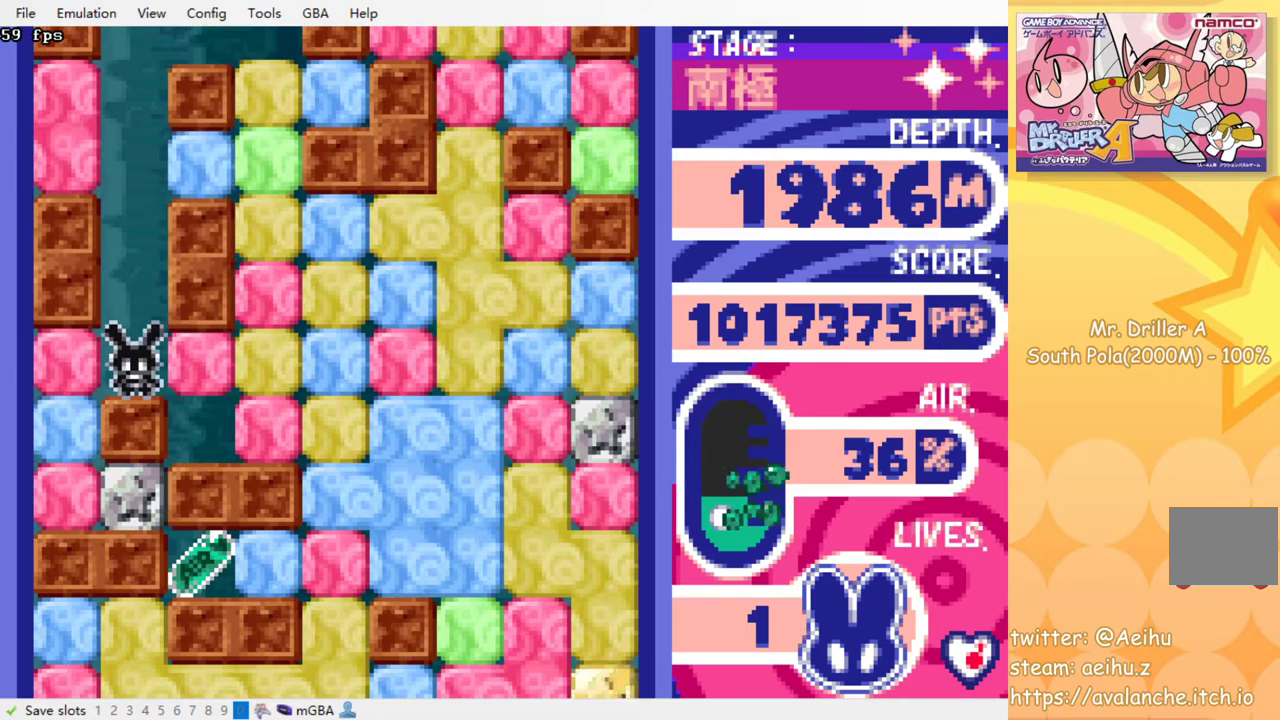
{"buttons": [], "events": [[133, "DPAD_RIGHT", "down"], [183, "SQUARE", "down"], [217, "DPAD_RIGHT", "up"], [233, "SQUARE", "up"]]}
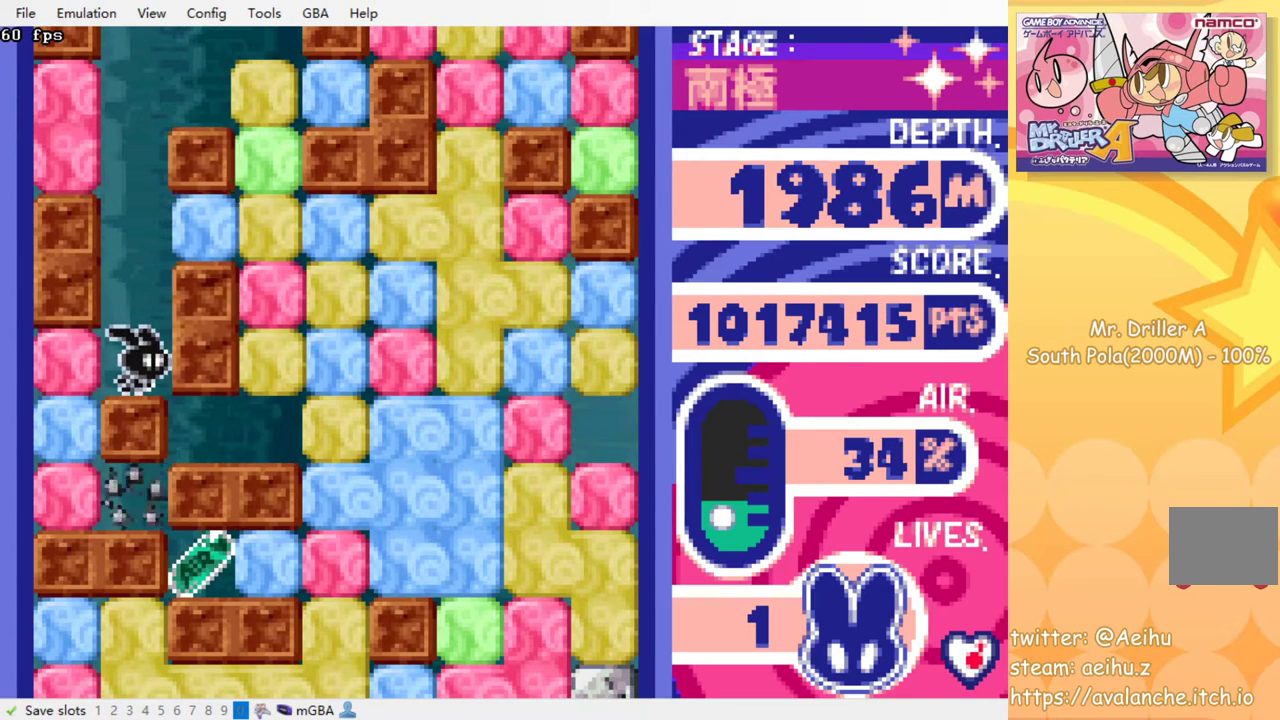
{"buttons": [], "events": []}
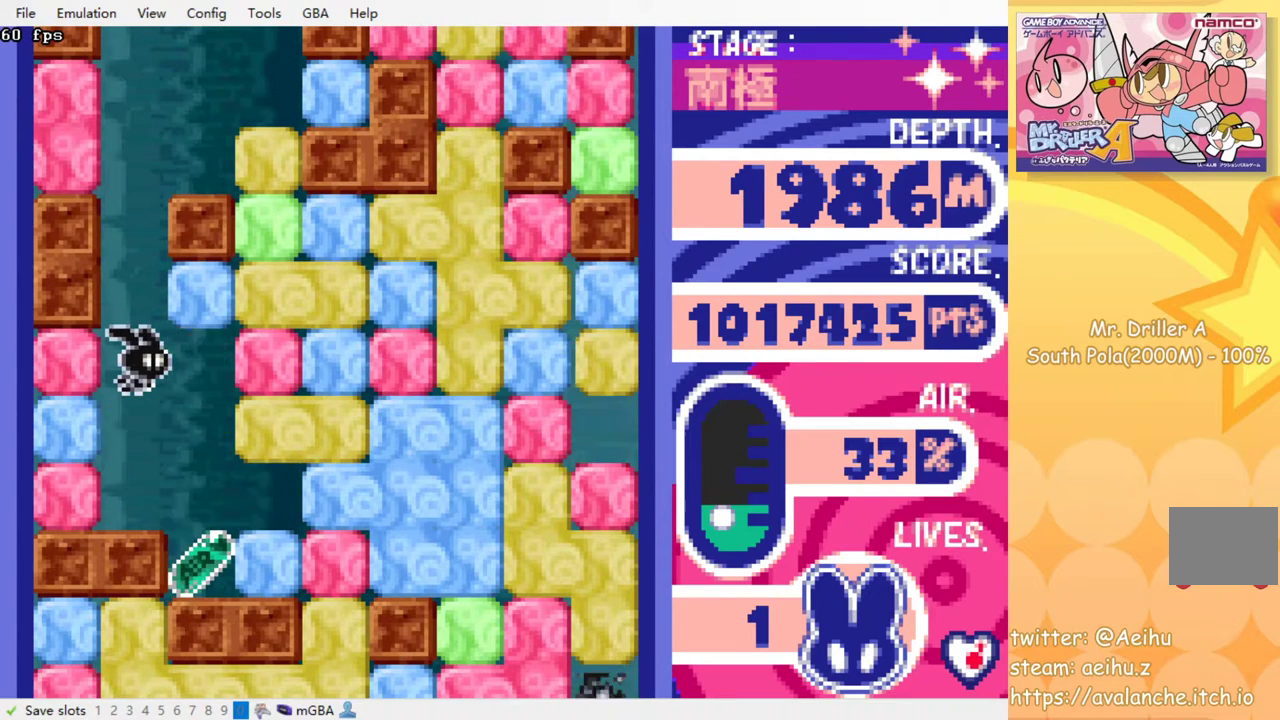
{"buttons": [], "events": []}
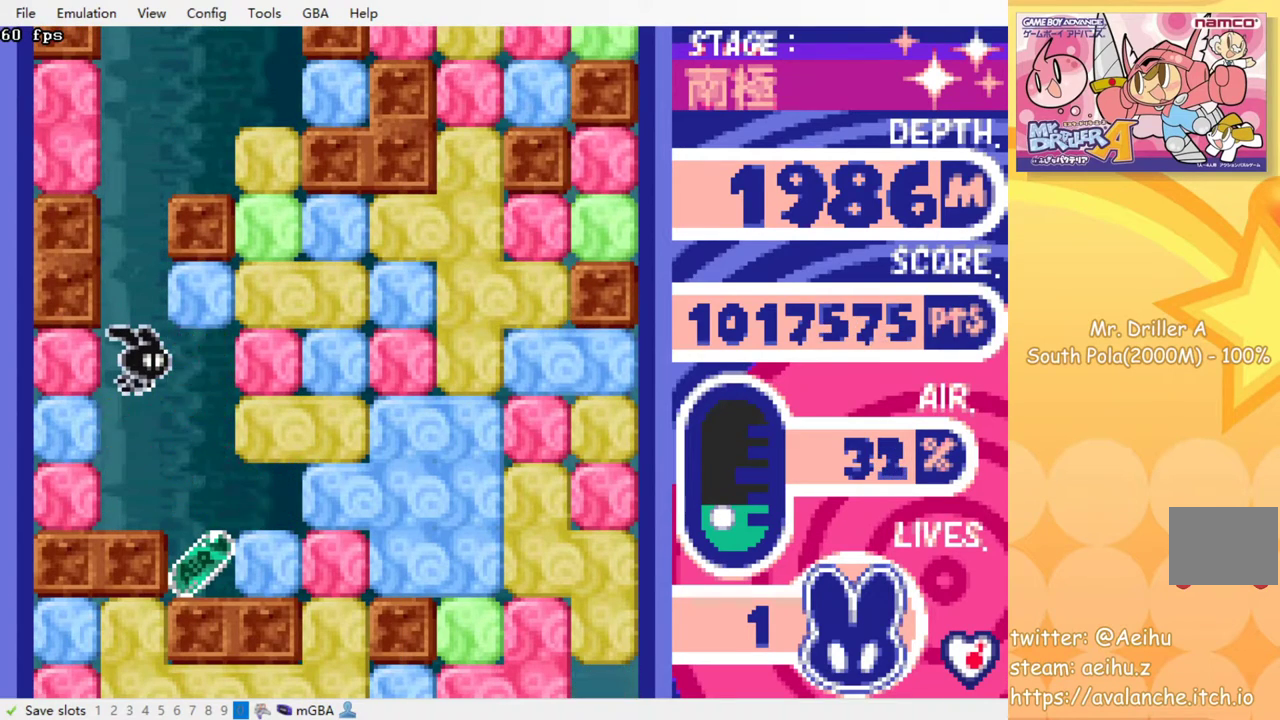
{"buttons": [], "events": []}
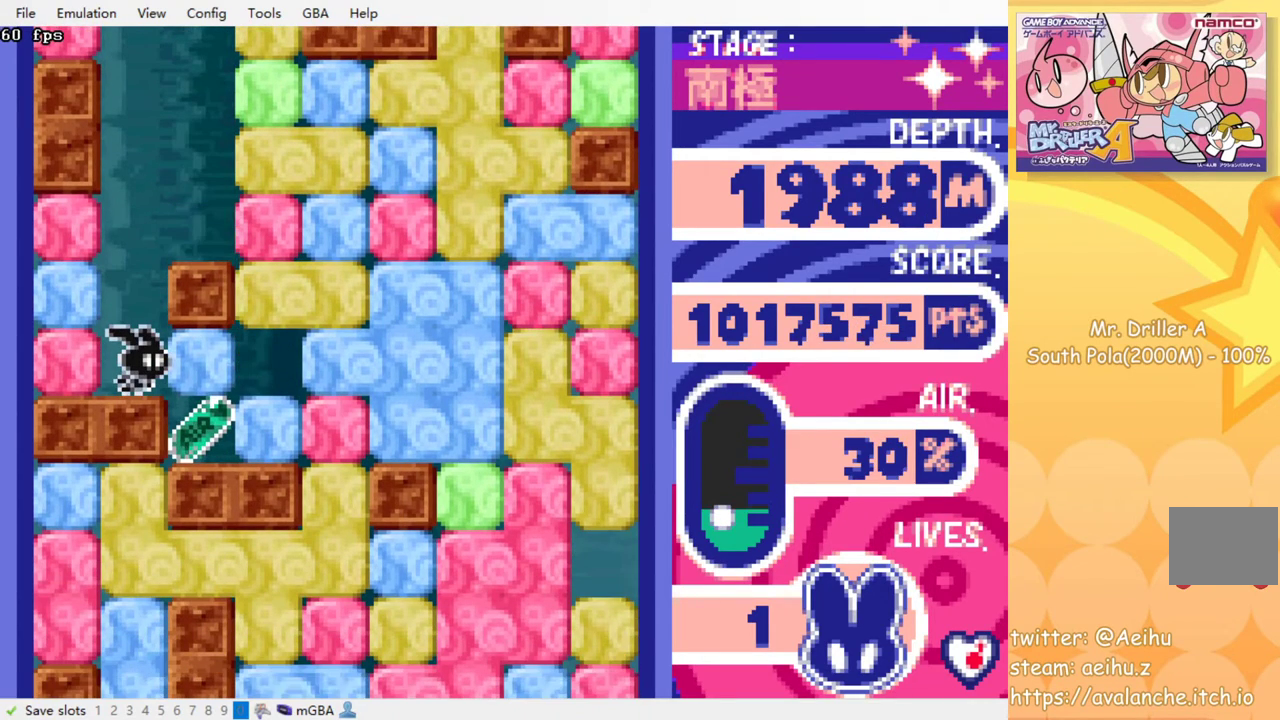
{"buttons": [], "events": [[167, "SQUARE", "down"], [250, "SQUARE", "up"], [333, "DPAD_RIGHT", "down"], [500, "DPAD_RIGHT", "up"]]}
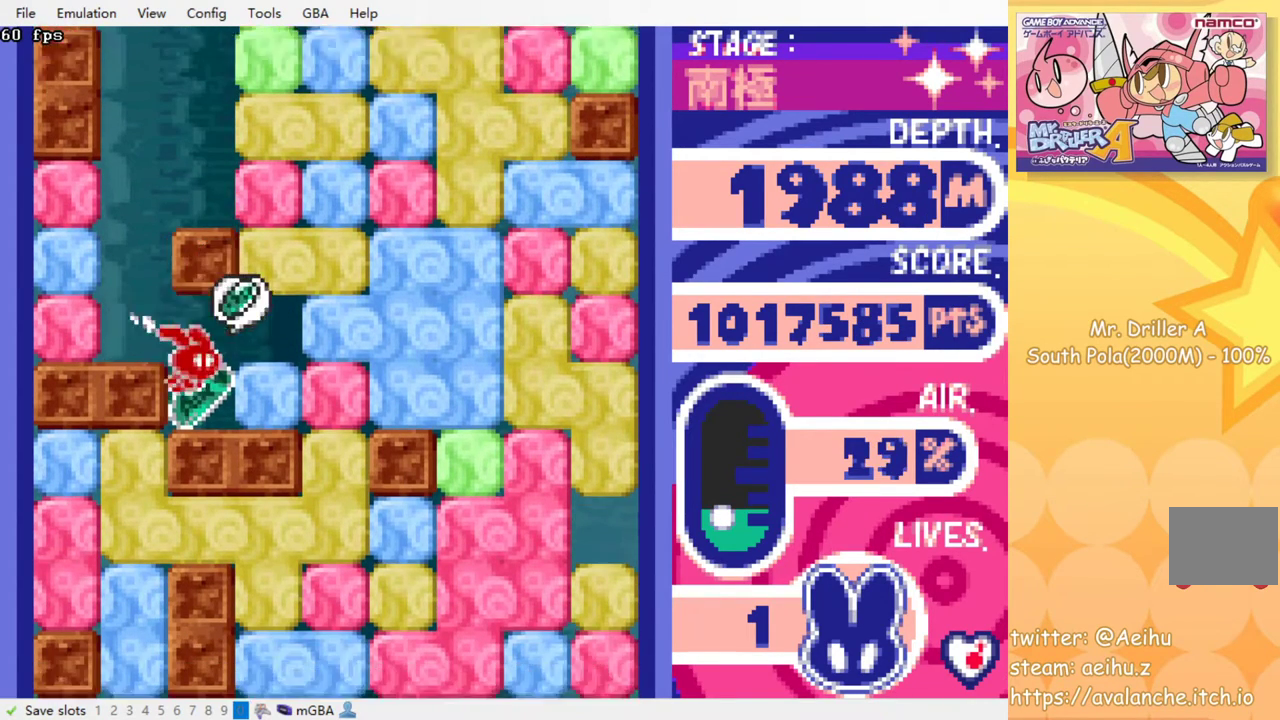
{"buttons": [], "events": [[50, "DPAD_LEFT", "down"], [500, "DPAD_LEFT", "up"]]}
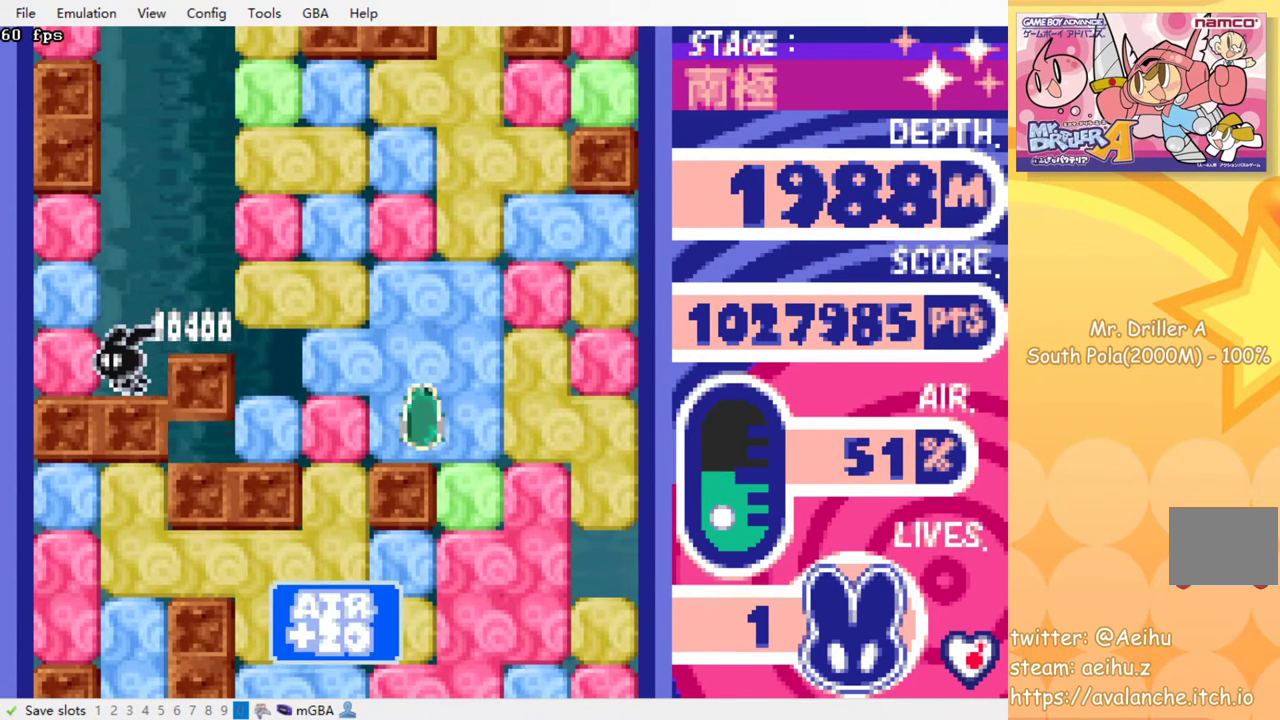
{"buttons": [], "events": []}
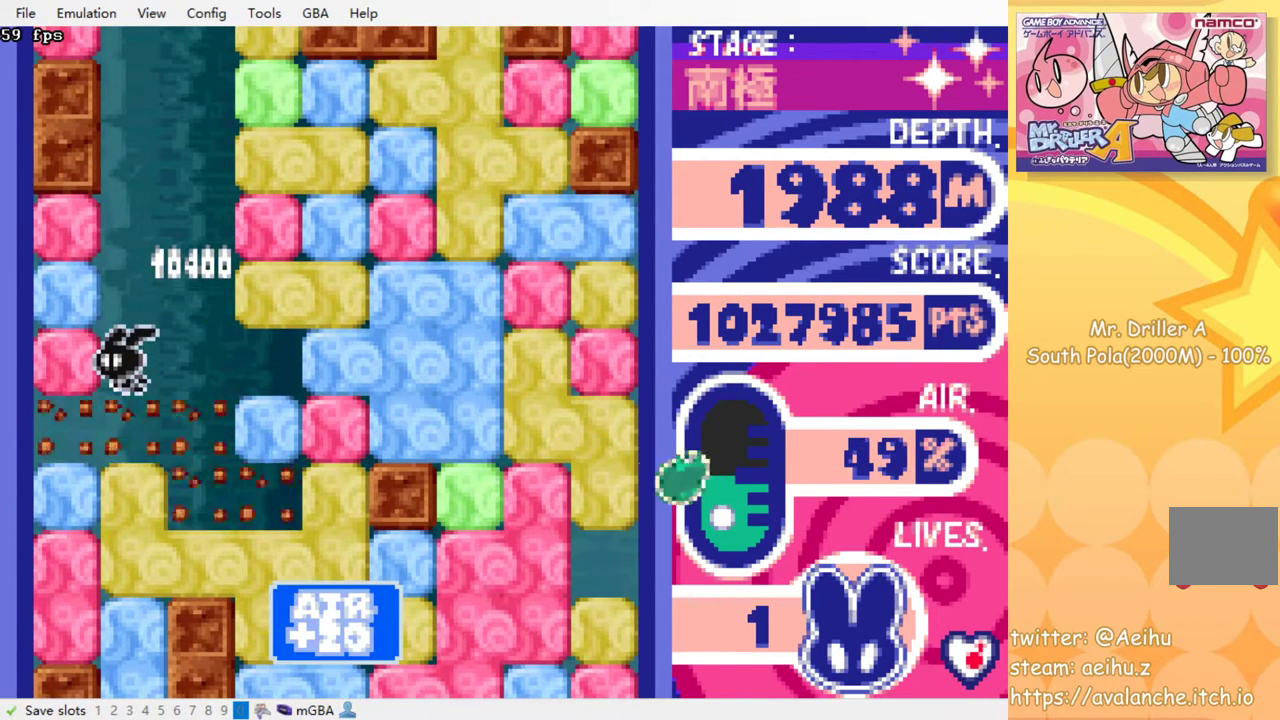
{"buttons": ["DPAD_DOWN"], "events": [[133, "DPAD_DOWN", "down"], [200, "SQUARE", "down"], [317, "SQUARE", "up"], [400, "SQUARE", "down"], [483, "SQUARE", "up"]]}
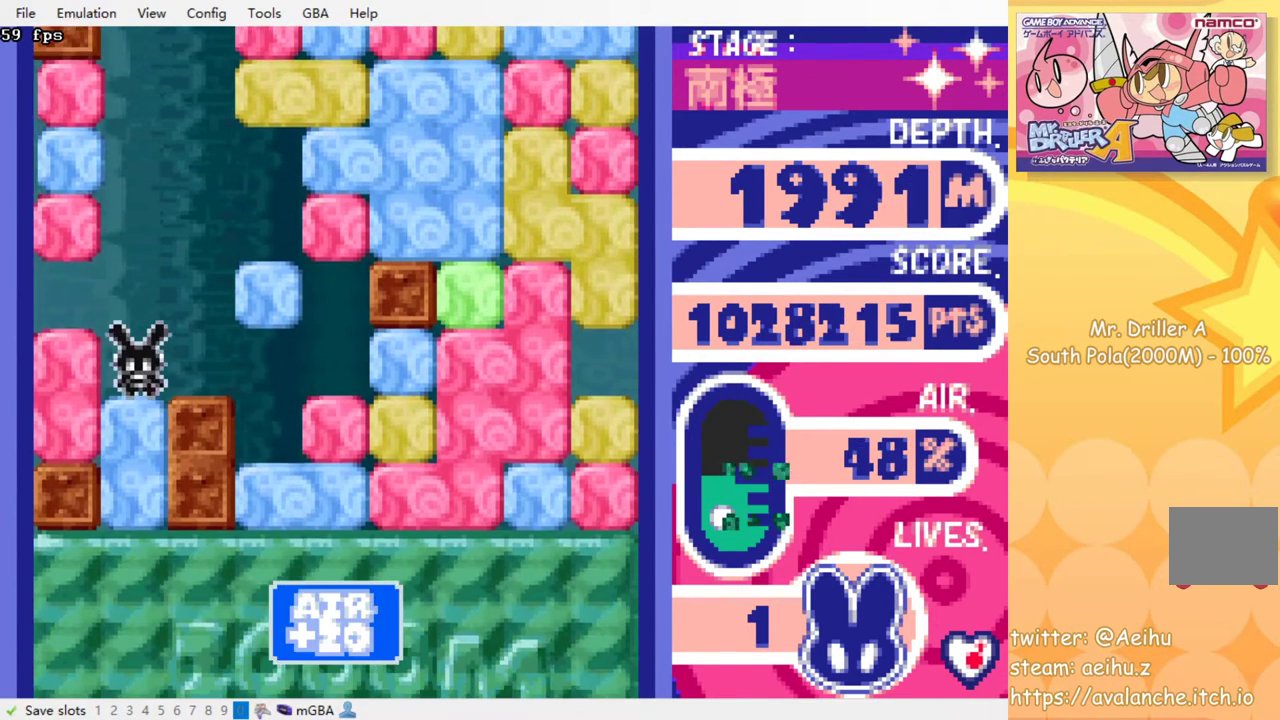
{"buttons": ["SQUARE", "DPAD_DOWN"], "events": [[100, "SQUARE", "down"], [183, "SQUARE", "up"], [283, "SQUARE", "down"], [350, "SQUARE", "up"], [450, "SQUARE", "down"]]}
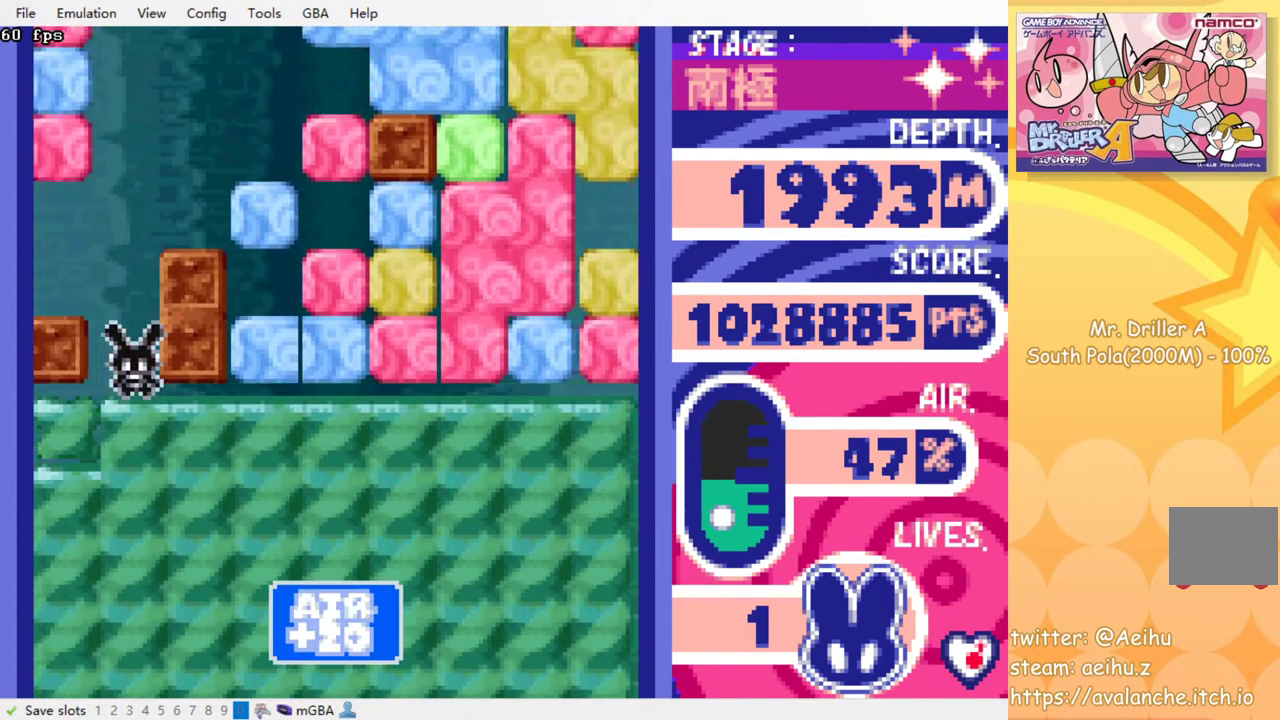
{"buttons": [], "events": [[33, "SQUARE", "up"], [100, "SQUARE", "down"], [167, "SQUARE", "up"], [217, "DPAD_DOWN", "up"]]}